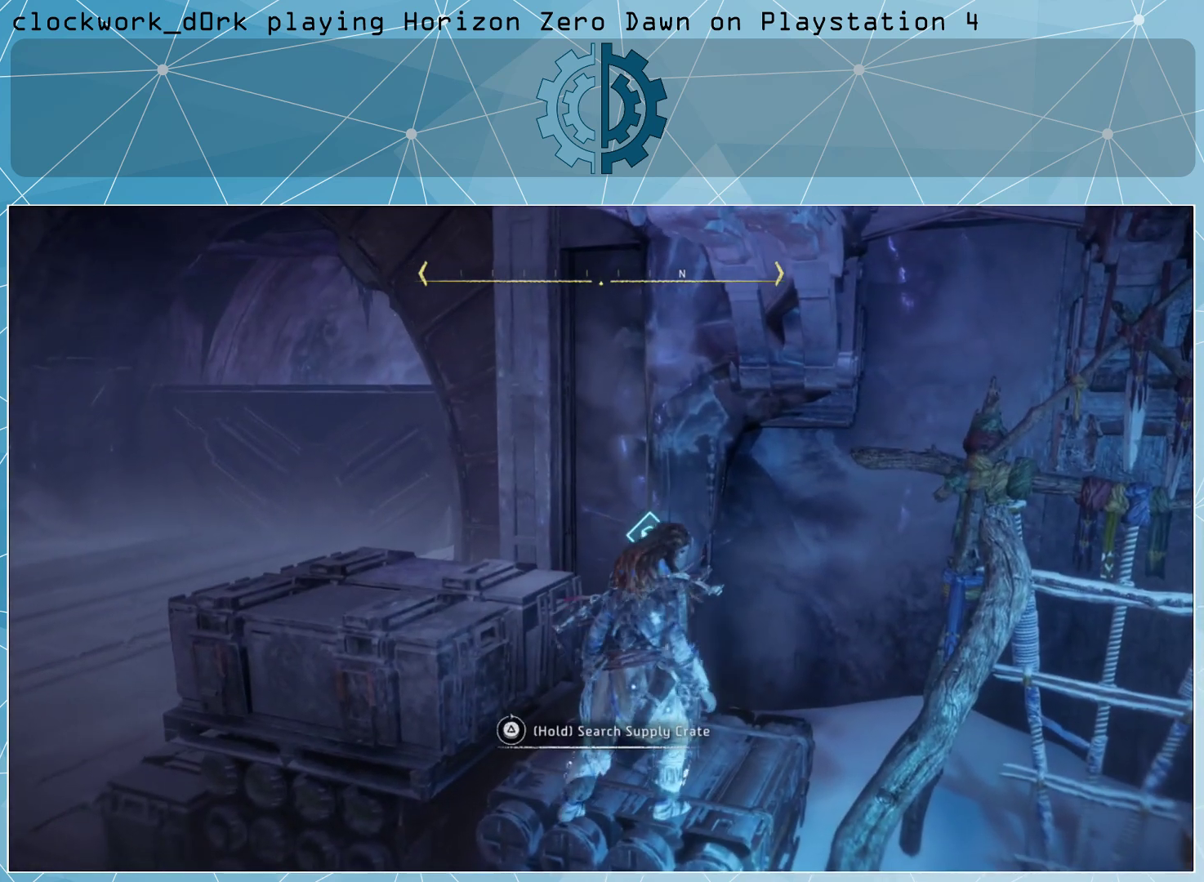
Gameplay with a controller (PlayStation layout); each line is a JSON object with the inputs held at the frame after it. "events" lists button and stick changes between this image and that frame as [ms after this image, input, new state], when the widget could be followed in between.
{"buttons": ["TRIANGLE"], "left_stick": "center", "right_stick": "center", "events": []}
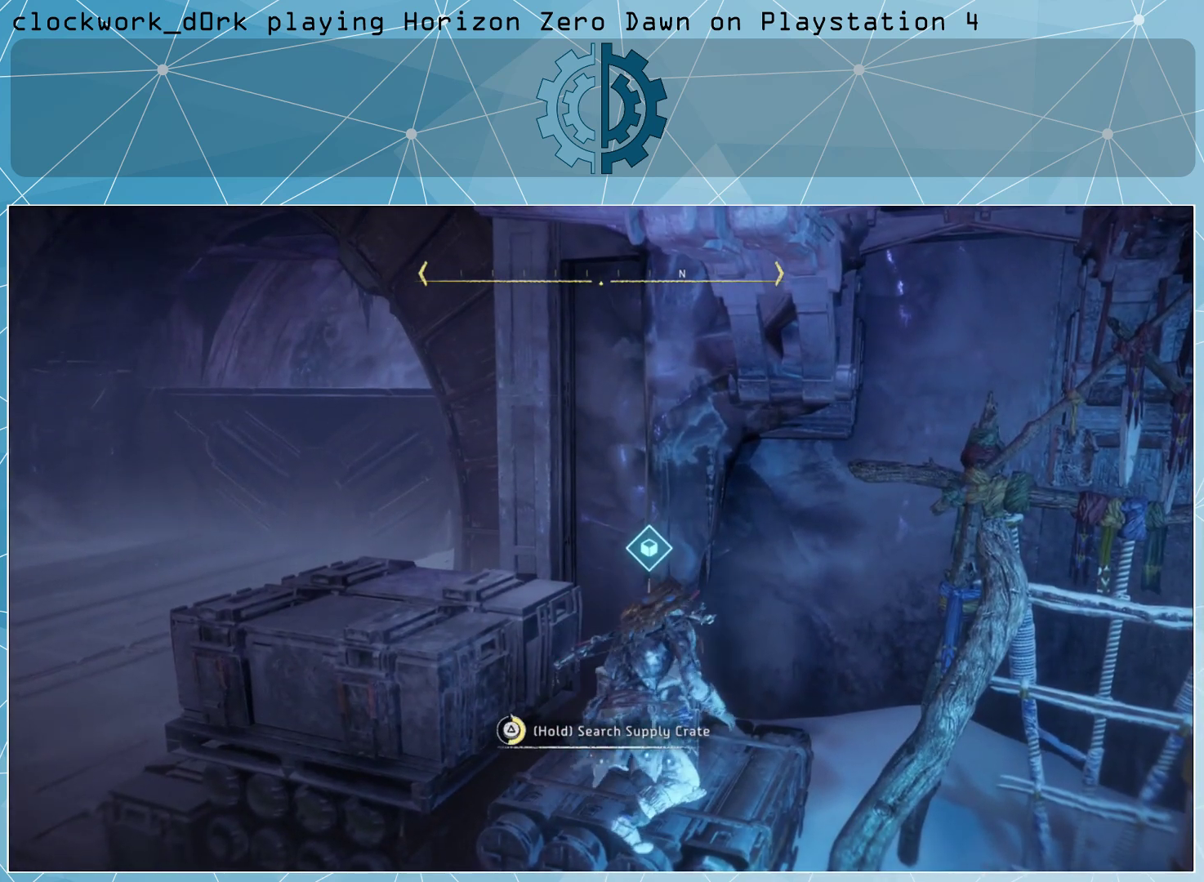
{"buttons": [], "left_stick": "center", "right_stick": "center", "events": [[300, "TRIANGLE", "up"], [367, "TRIANGLE", "down"], [500, "TRIANGLE", "up"]]}
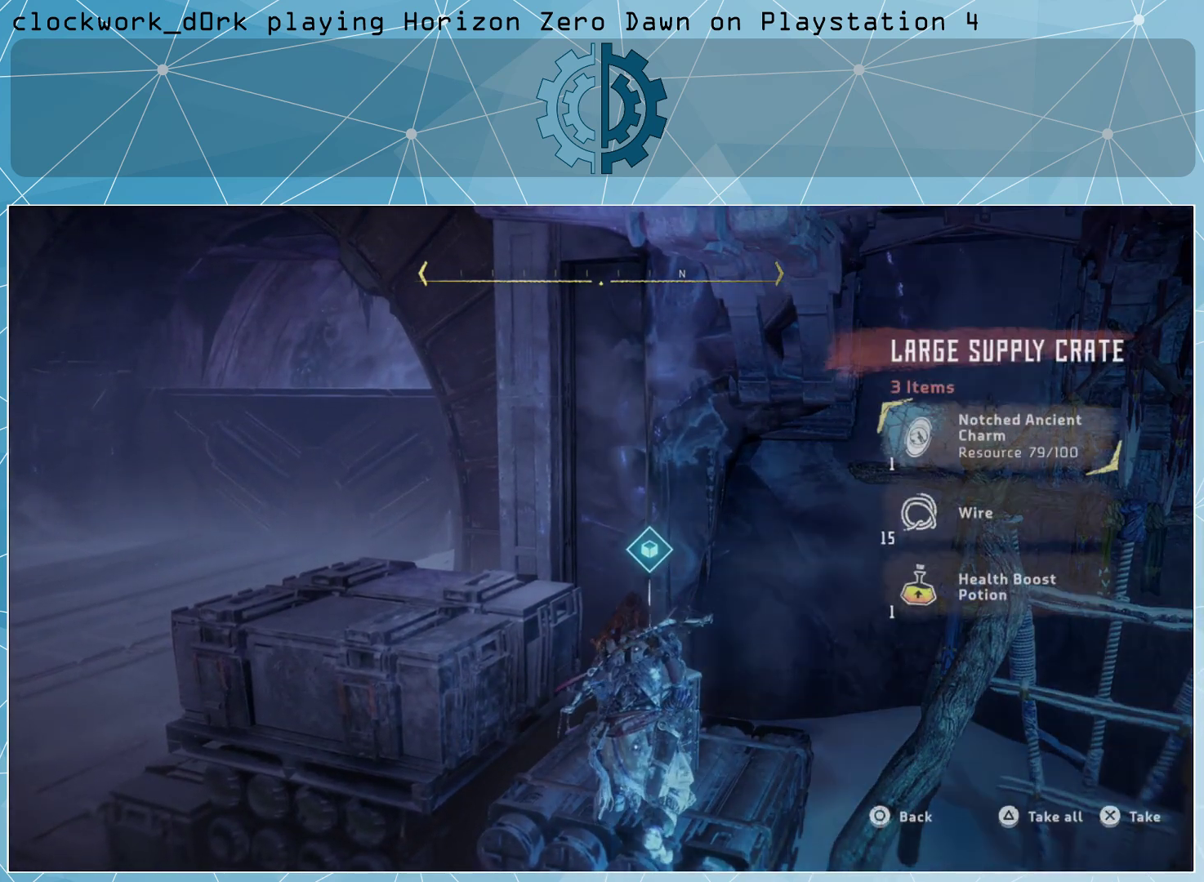
{"buttons": [], "left_stick": "left", "right_stick": "left", "events": [[200, "right_stick", "left"], [400, "left_stick", "left"]]}
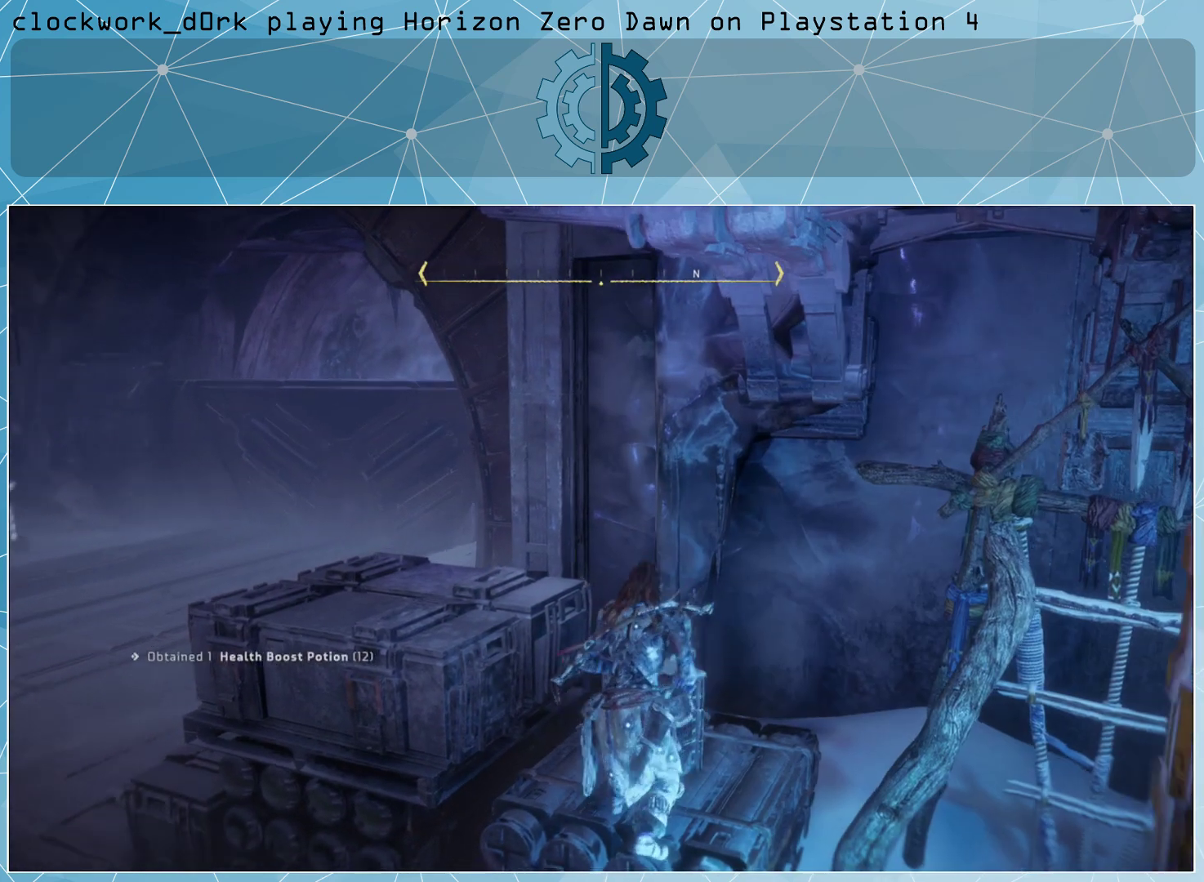
{"buttons": [], "left_stick": "up-left", "right_stick": "center", "events": [[67, "right_stick", "center"], [300, "right_stick", "up-left"], [400, "left_stick", "up-left"], [500, "right_stick", "center"]]}
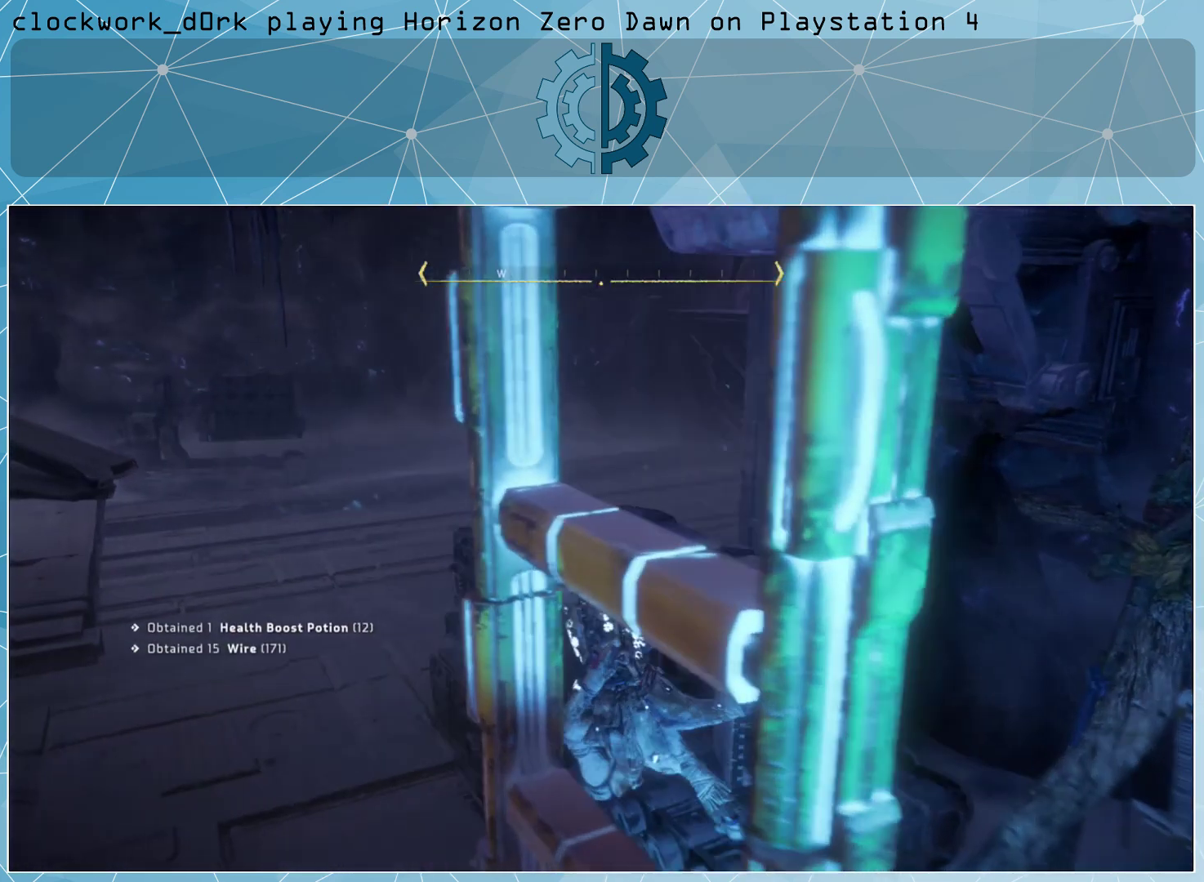
{"buttons": ["L3"], "left_stick": "up", "right_stick": "right", "events": [[133, "L3", "down"], [400, "left_stick", "up"], [467, "right_stick", "right"]]}
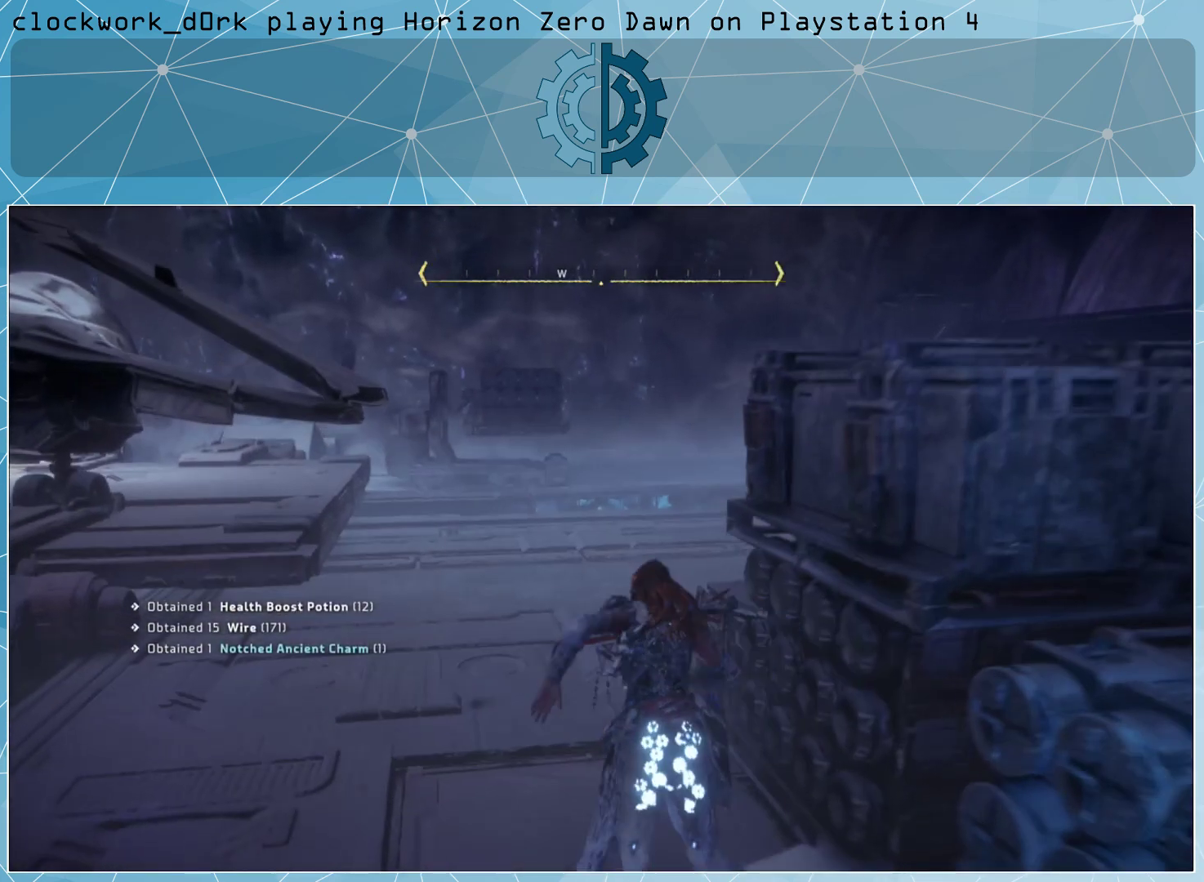
{"buttons": [], "left_stick": "up", "right_stick": "down", "events": [[167, "right_stick", "center"], [433, "L3", "up"], [433, "right_stick", "down"]]}
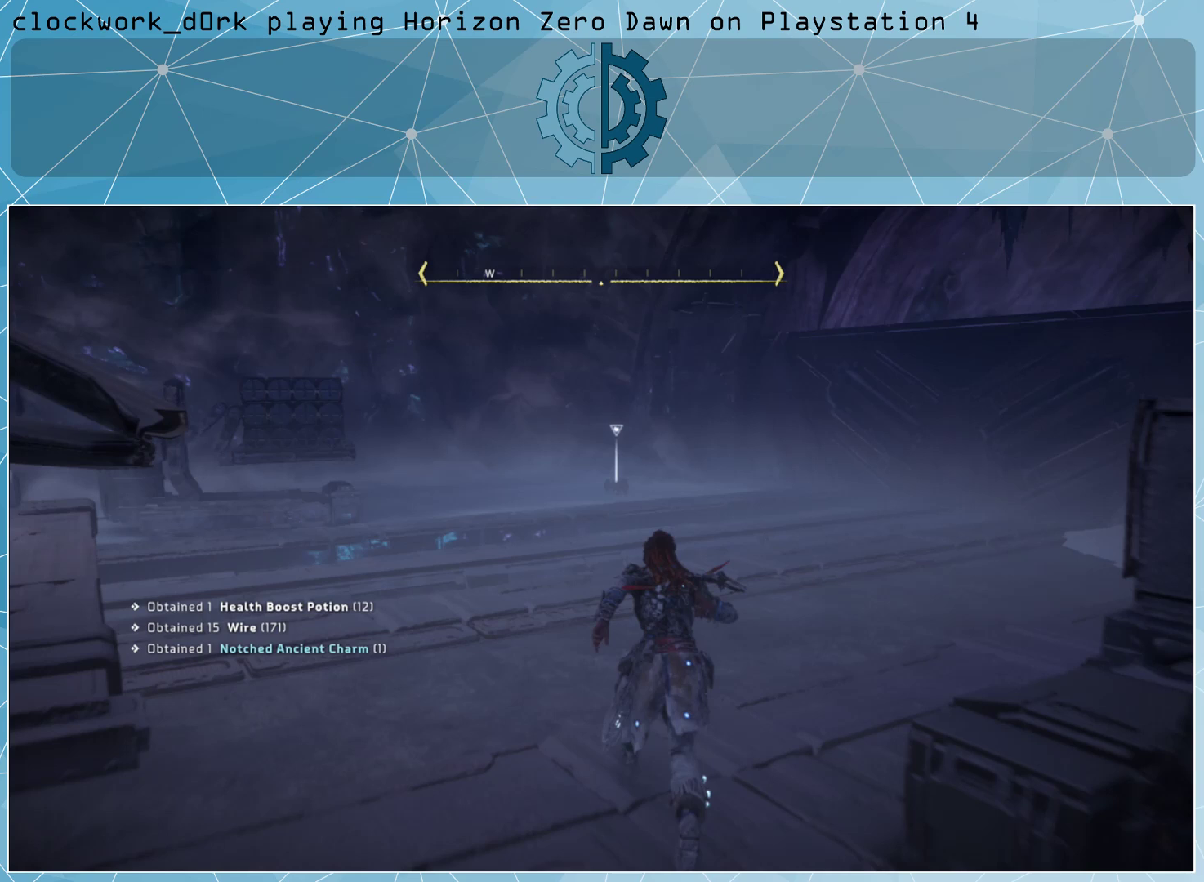
{"buttons": [], "left_stick": "up", "right_stick": "center", "events": [[67, "right_stick", "center"]]}
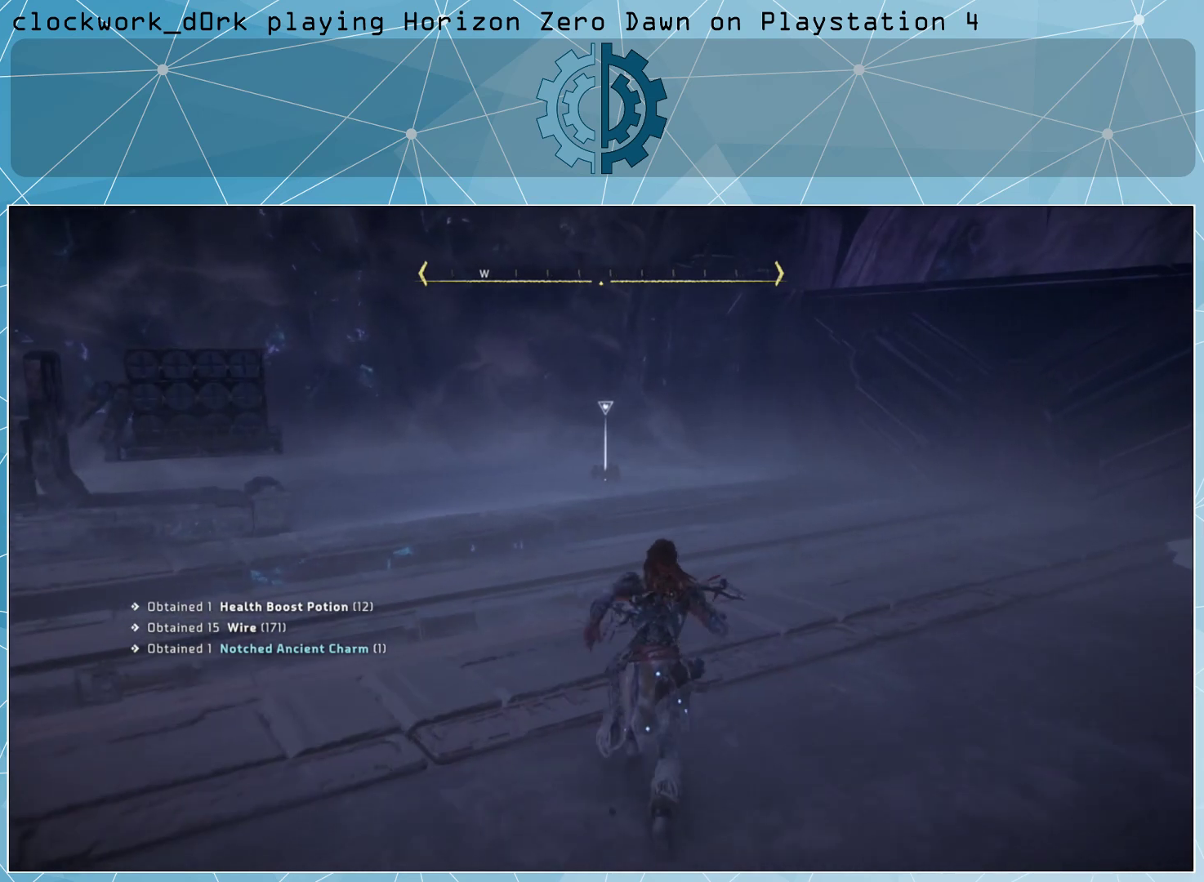
{"buttons": ["CROSS"], "left_stick": "up", "right_stick": "center", "events": [[233, "right_stick", "right"], [333, "right_stick", "center"], [467, "CROSS", "down"]]}
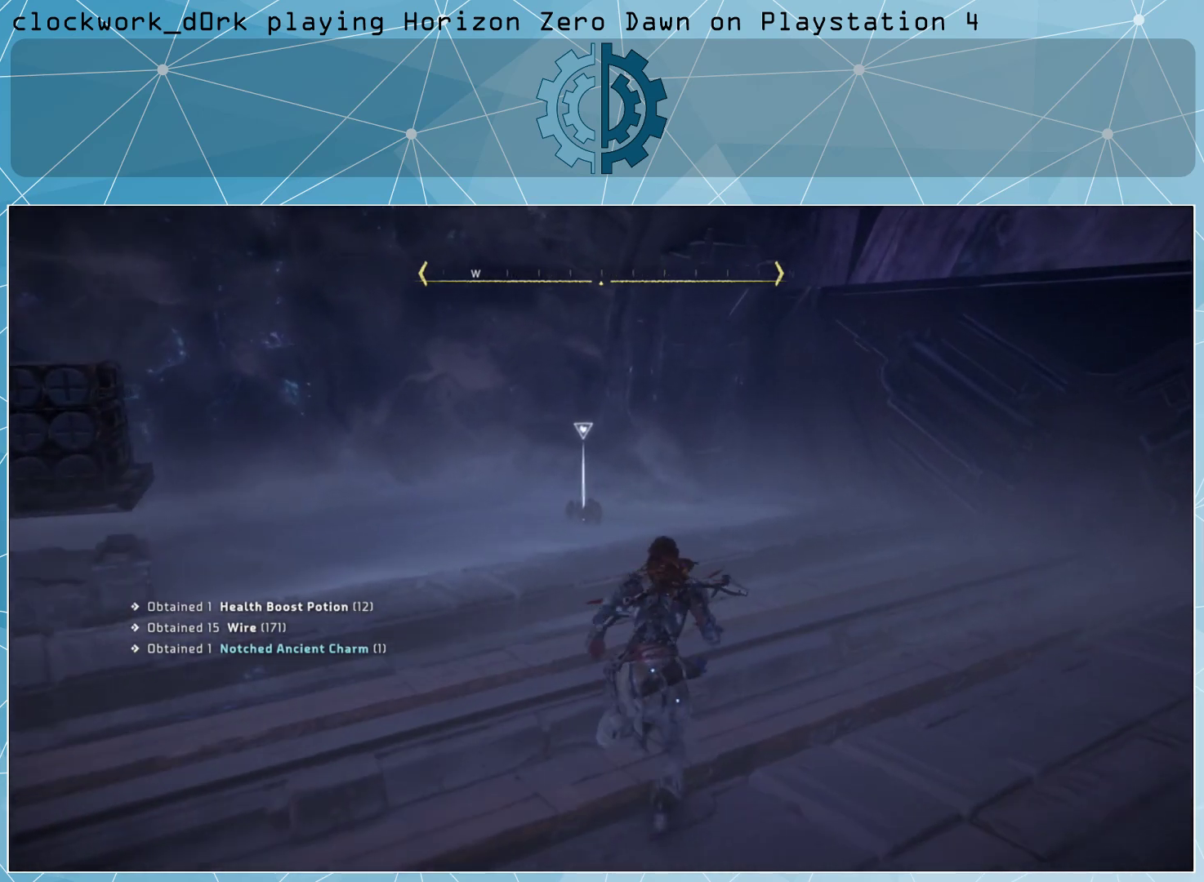
{"buttons": [], "left_stick": "up", "right_stick": "center", "events": [[100, "CROSS", "up"]]}
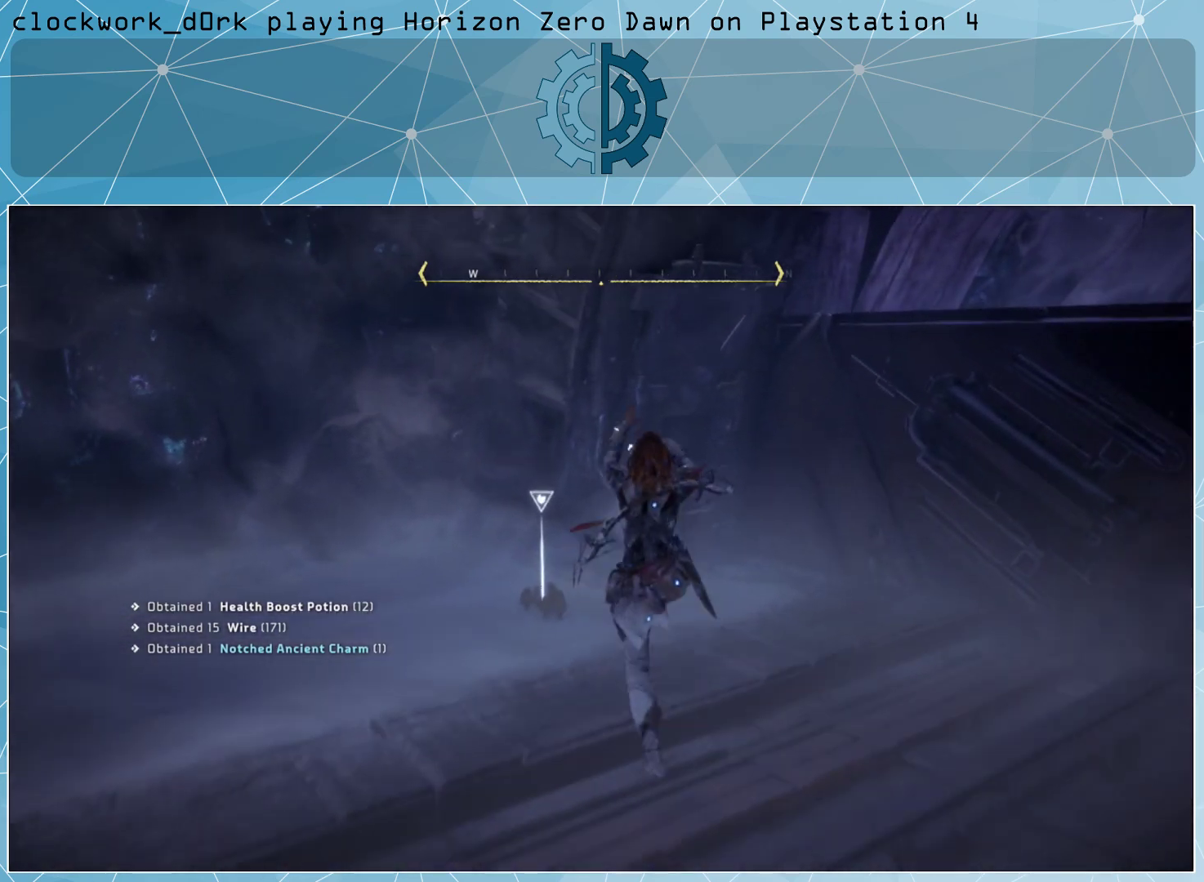
{"buttons": [], "left_stick": "center", "right_stick": "center", "events": [[67, "left_stick", "up-left"], [200, "right_stick", "right"], [367, "right_stick", "center"], [467, "left_stick", "center"]]}
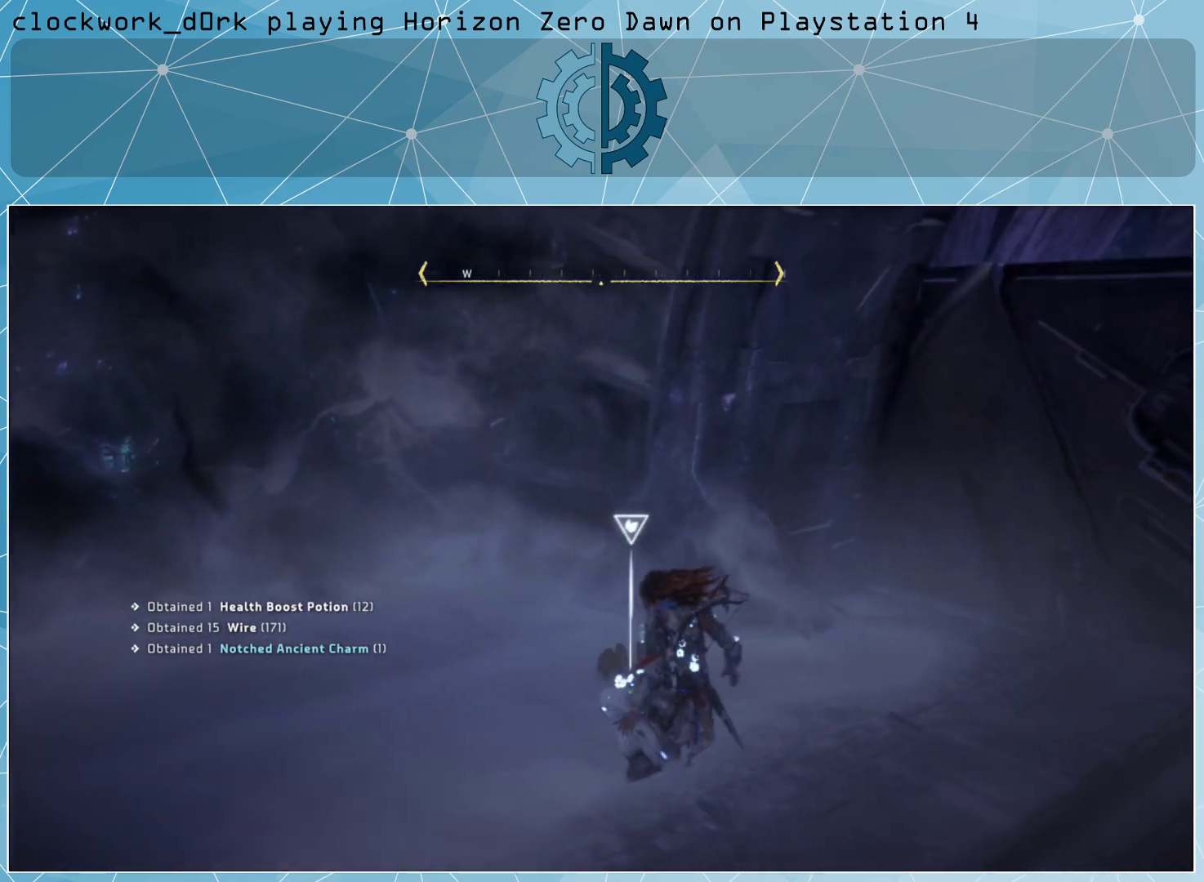
{"buttons": [], "left_stick": "center", "right_stick": "center", "events": [[67, "TRIANGLE", "down"], [167, "TRIANGLE", "up"]]}
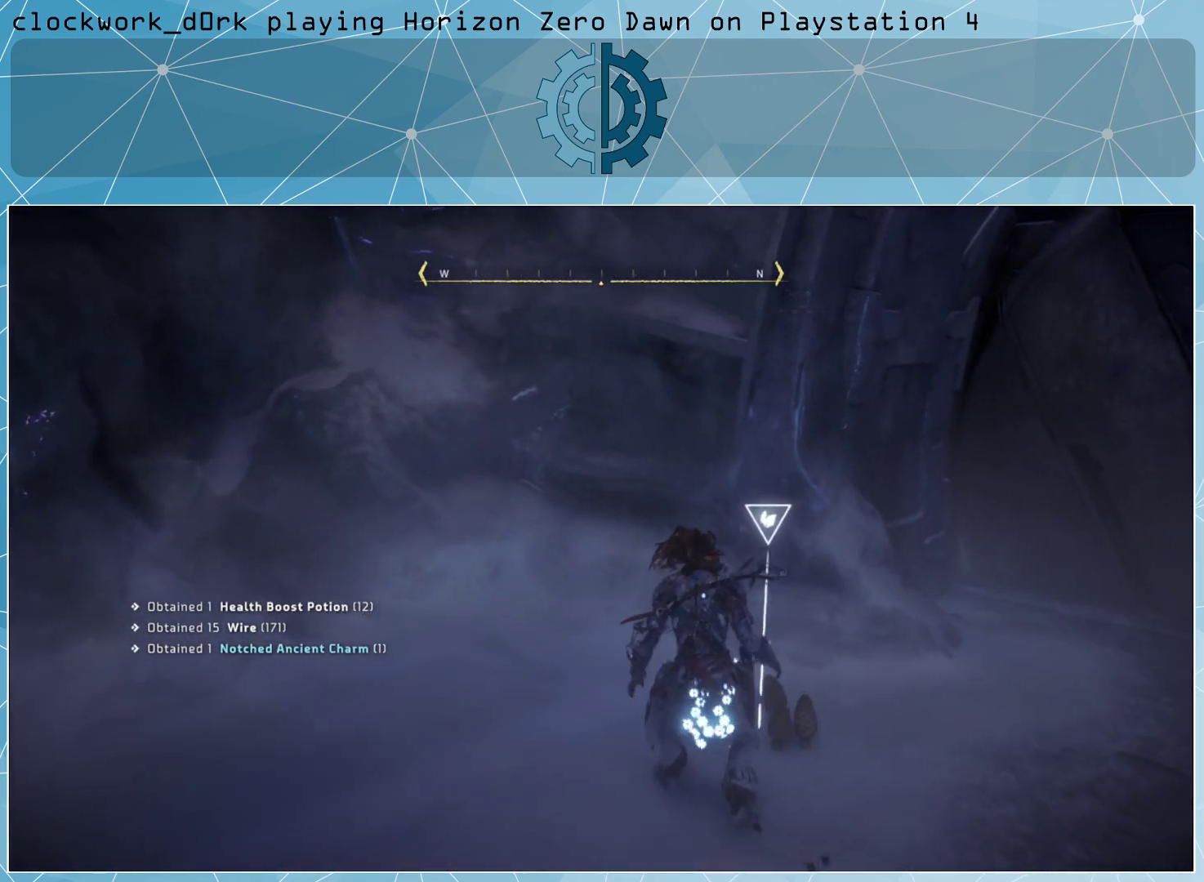
{"buttons": [], "left_stick": "center", "right_stick": "left", "events": [[233, "right_stick", "left"]]}
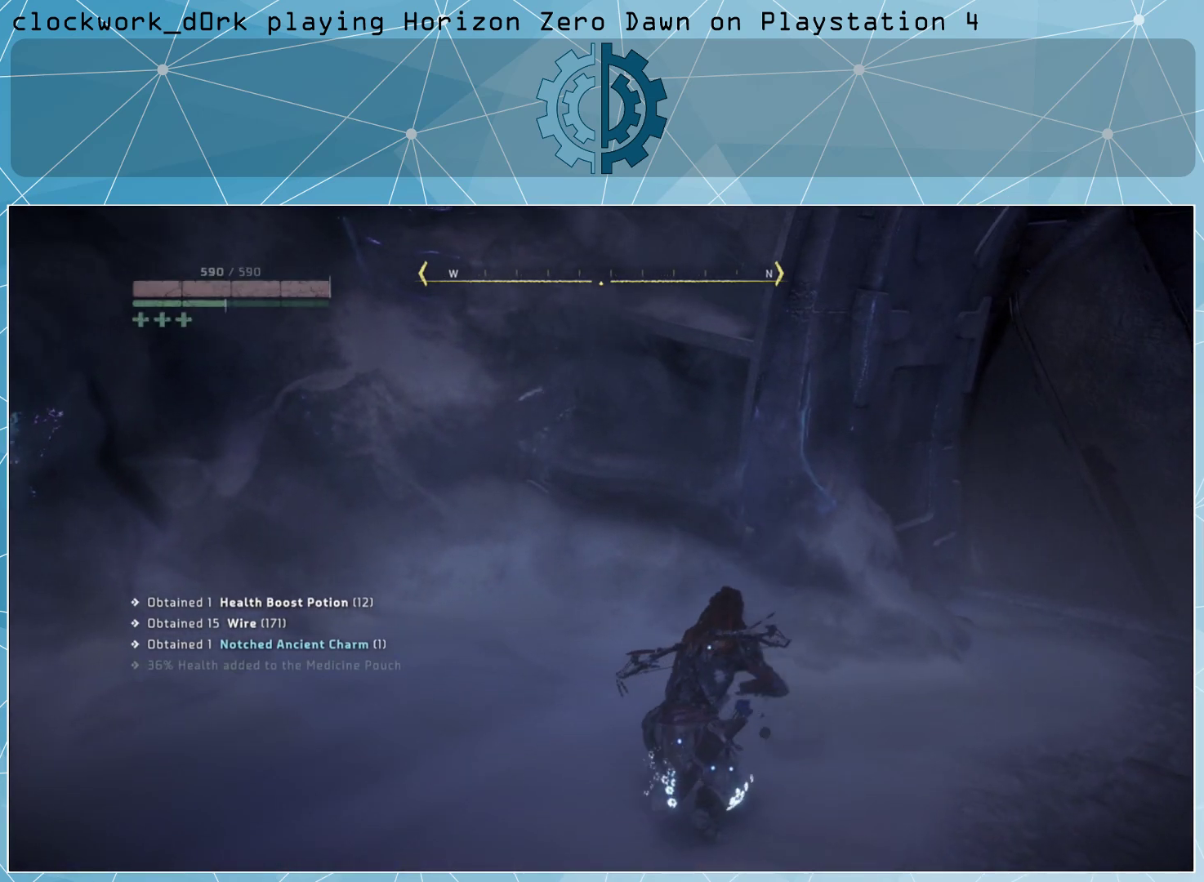
{"buttons": [], "left_stick": "up-left", "right_stick": "left", "events": [[400, "left_stick", "up-left"]]}
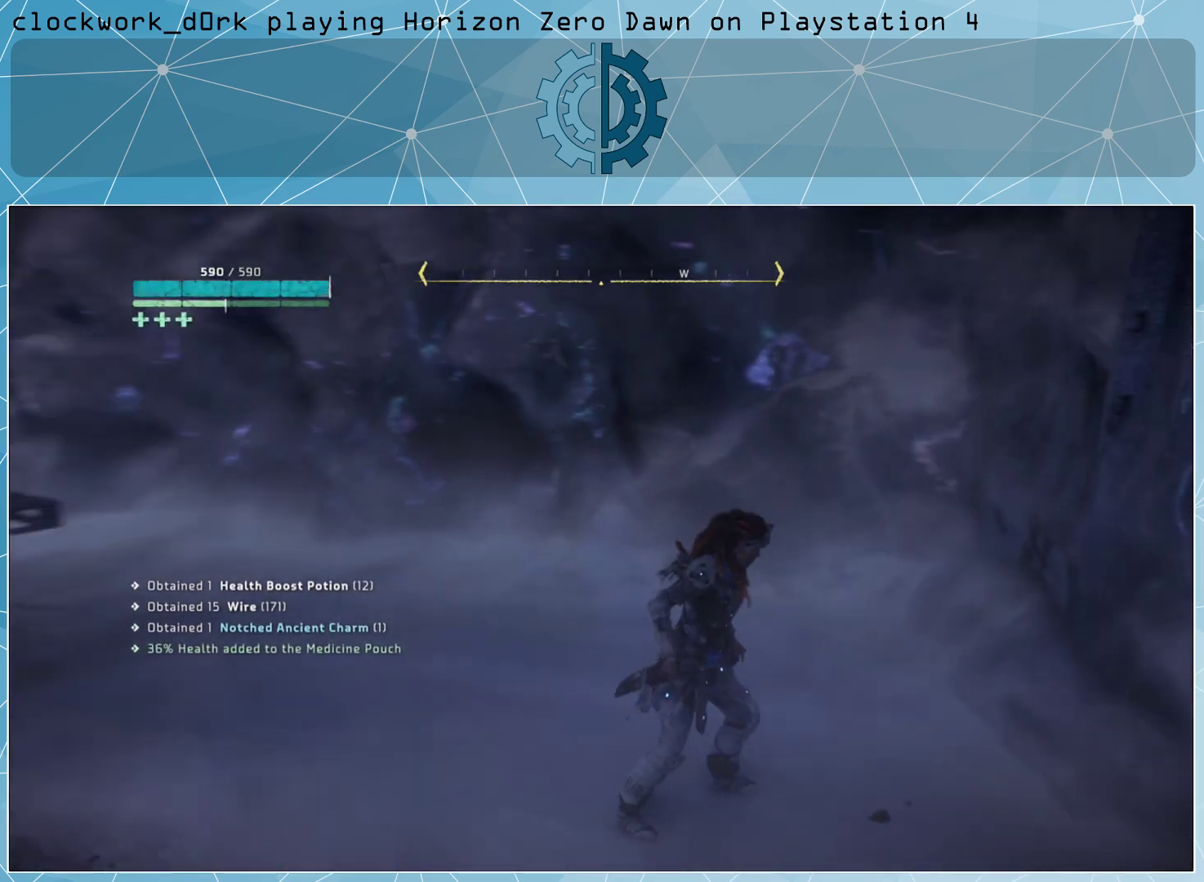
{"buttons": ["L3"], "left_stick": "up", "right_stick": "center", "events": [[67, "left_stick", "up"], [100, "right_stick", "center"], [167, "L3", "down"]]}
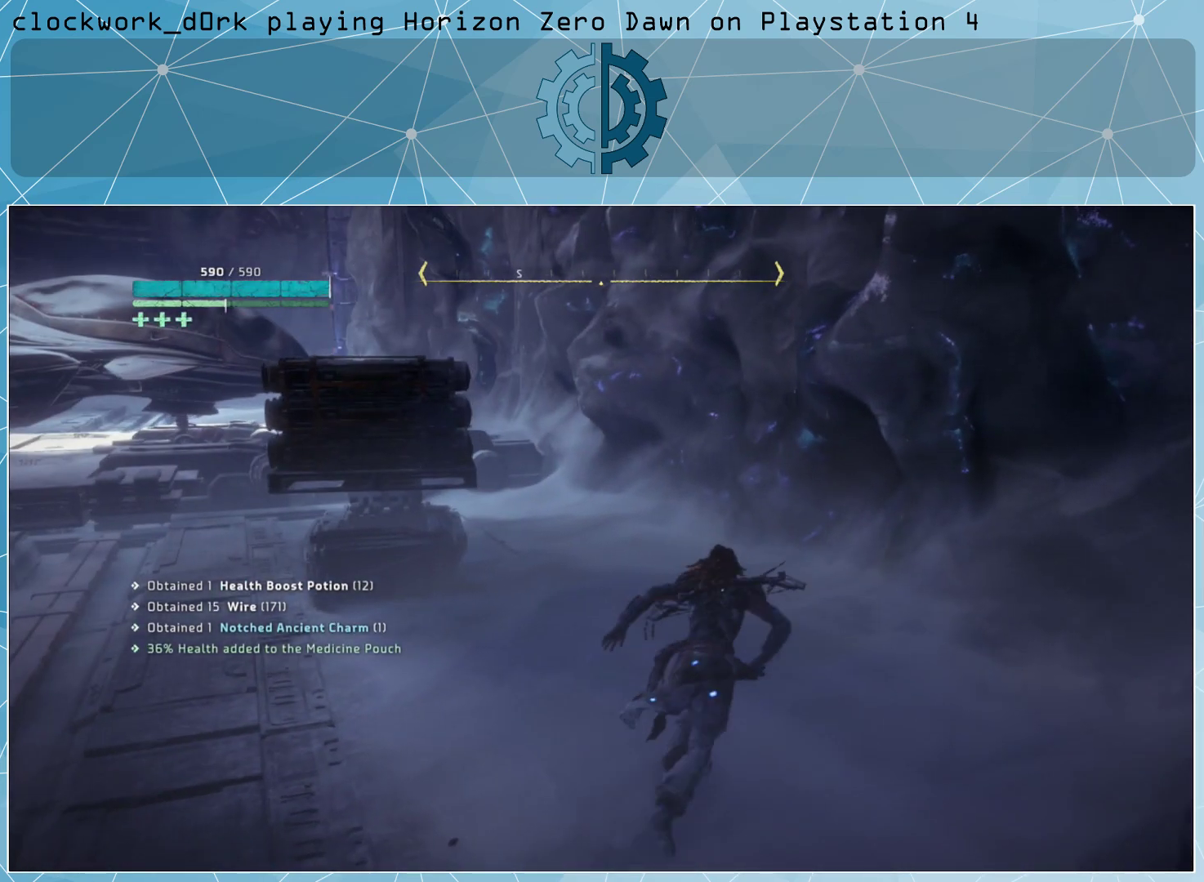
{"buttons": [], "left_stick": "up", "right_stick": "left", "events": [[33, "right_stick", "left"], [100, "L3", "up"], [267, "right_stick", "center"], [433, "right_stick", "left"]]}
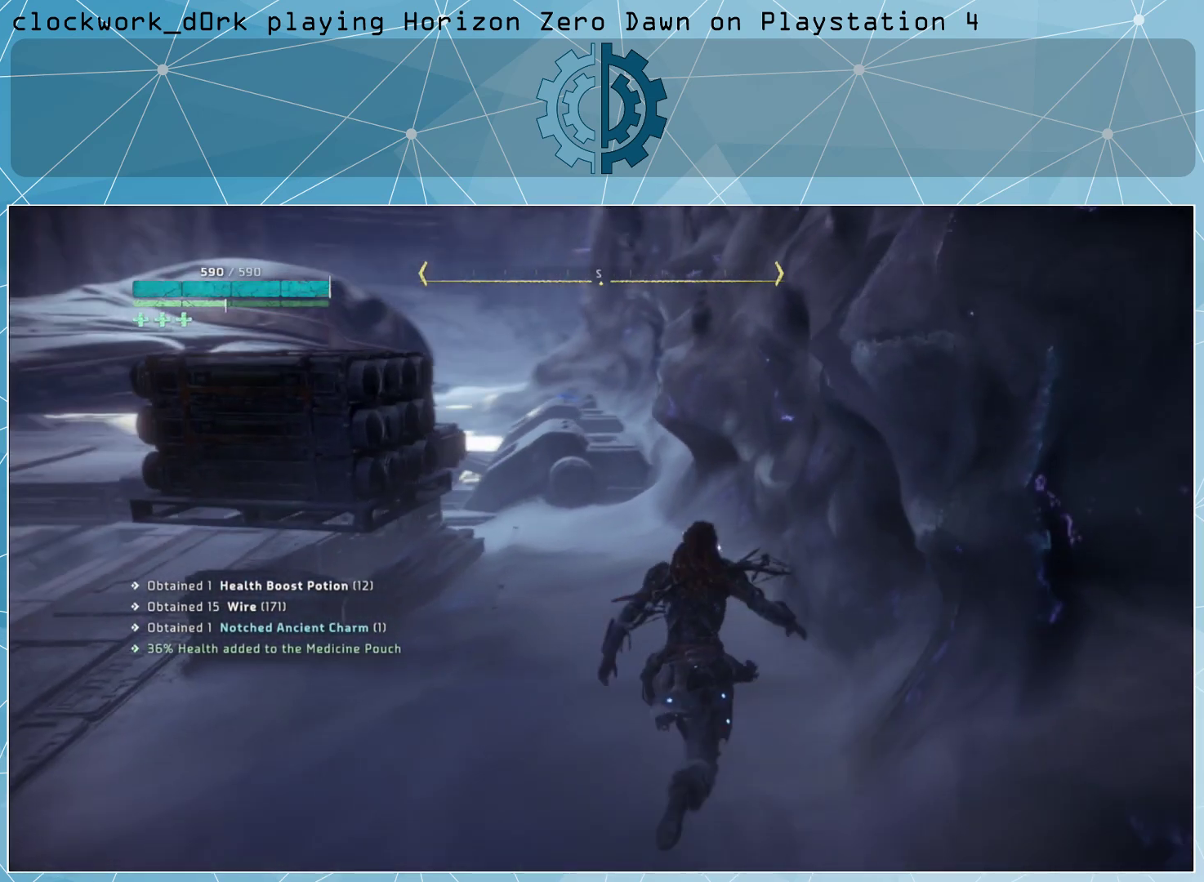
{"buttons": [], "left_stick": "up", "right_stick": "center", "events": [[133, "right_stick", "center"]]}
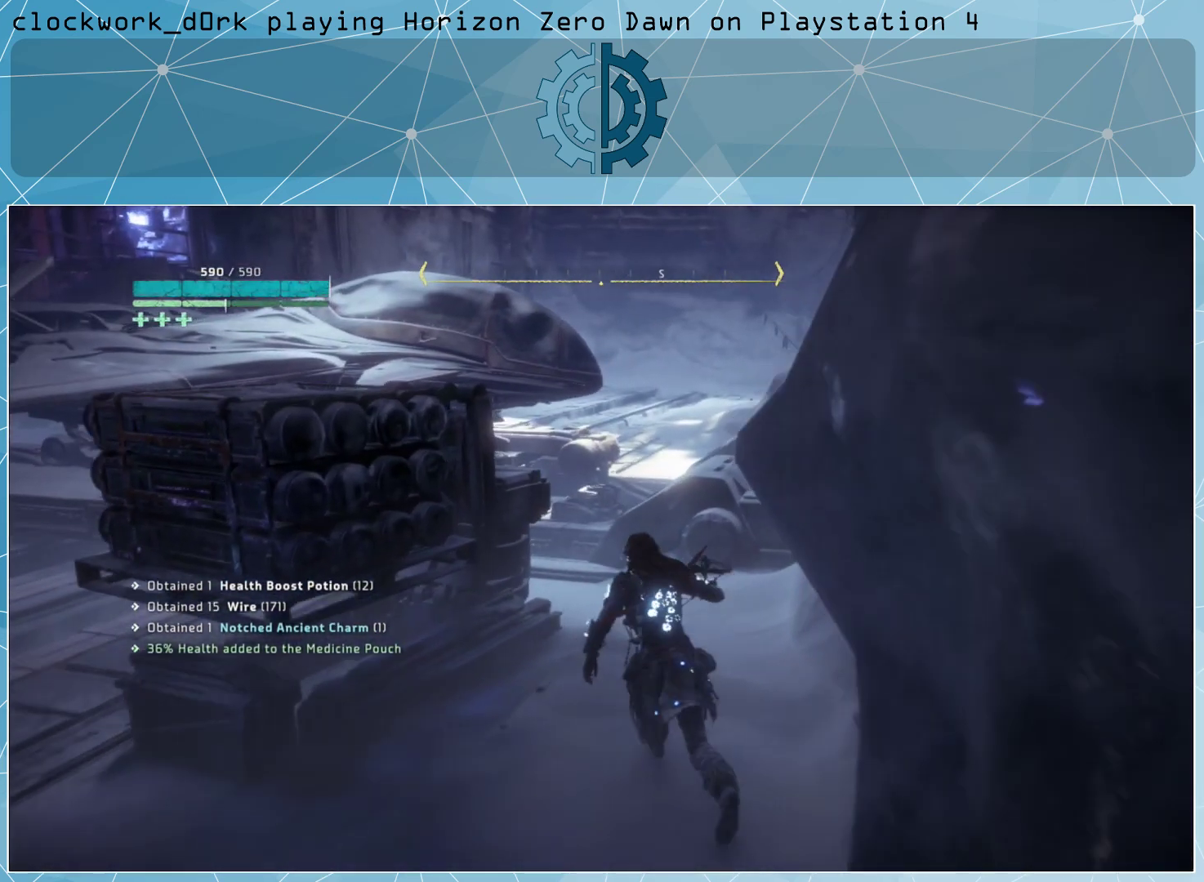
{"buttons": [], "left_stick": "up", "right_stick": "center", "events": [[200, "CROSS", "down"], [367, "CROSS", "up"]]}
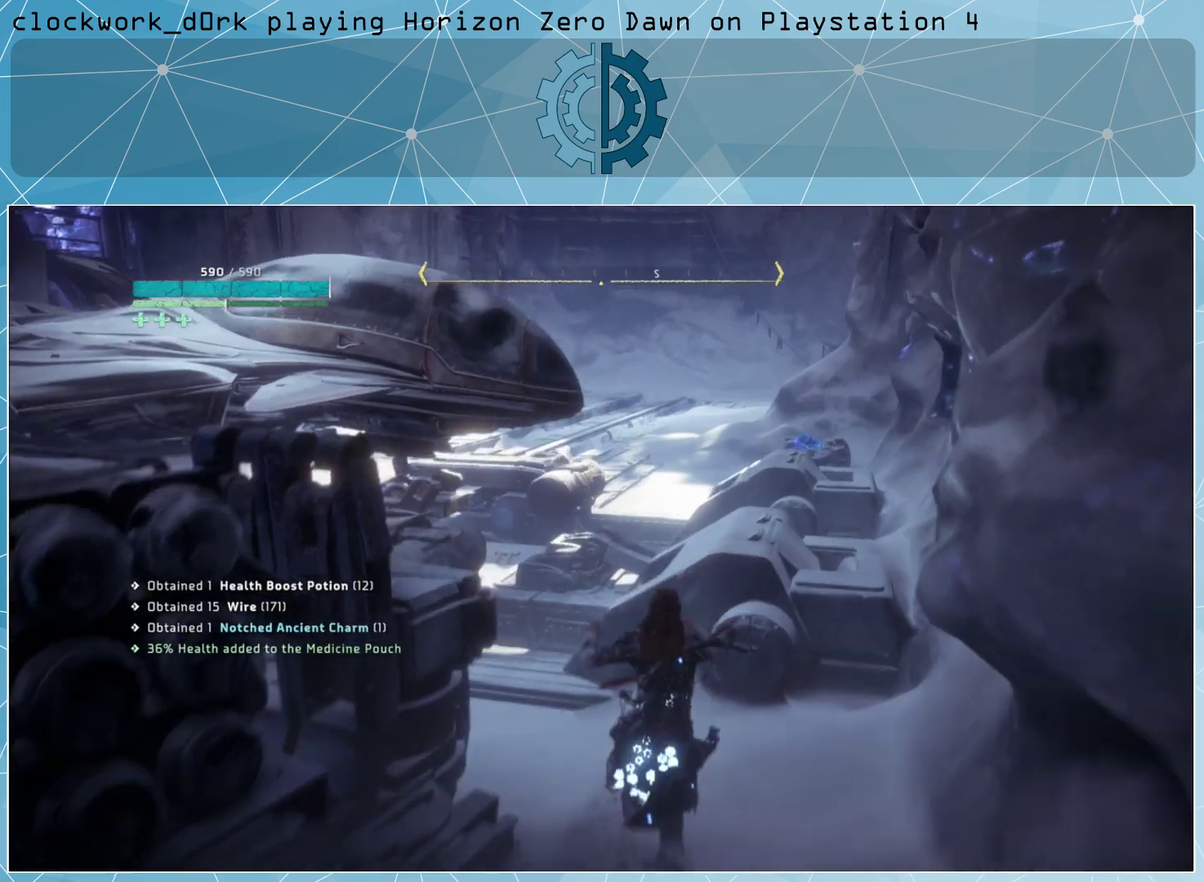
{"buttons": [], "left_stick": "center", "right_stick": "left", "events": [[333, "left_stick", "center"], [400, "right_stick", "left"]]}
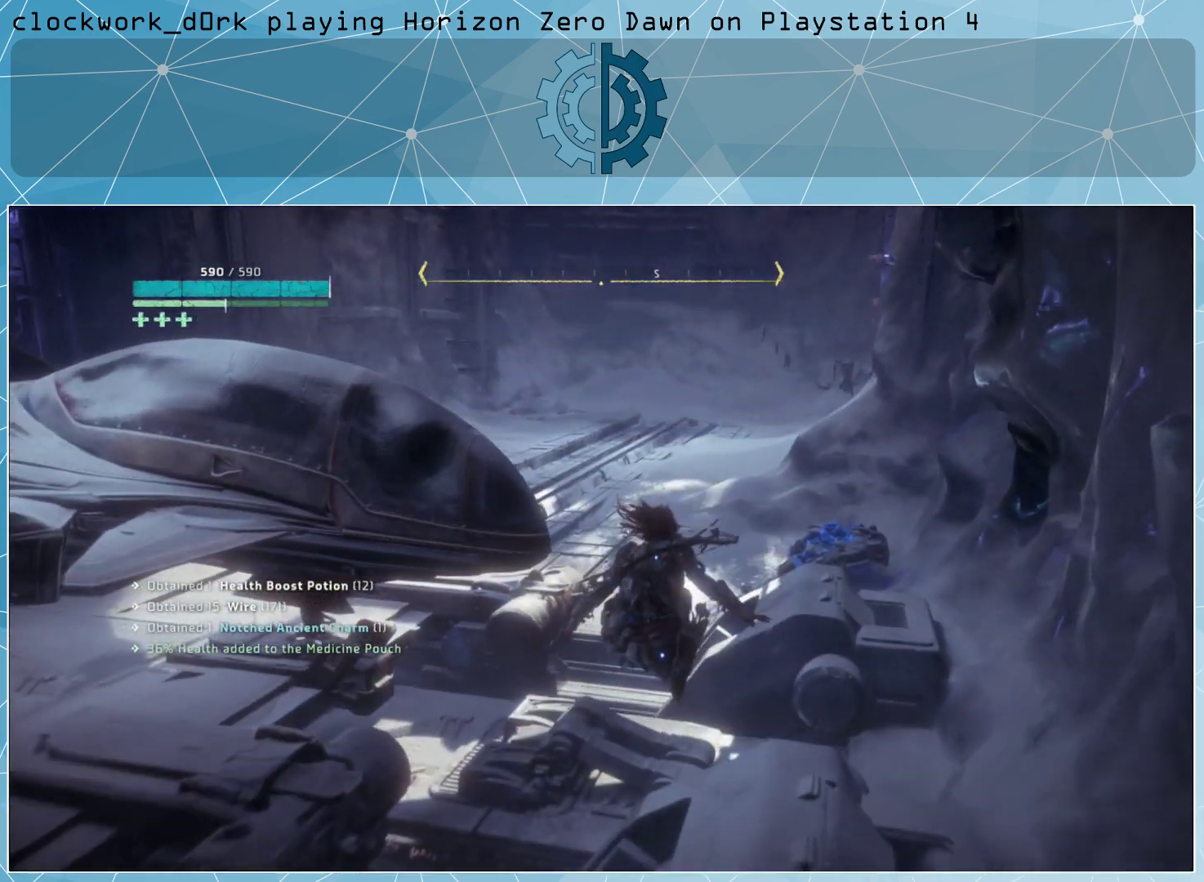
{"buttons": [], "left_stick": "up-right", "right_stick": "center", "events": [[67, "left_stick", "up"], [67, "right_stick", "center"], [300, "CROSS", "down"], [400, "CROSS", "up"], [467, "left_stick", "up-right"]]}
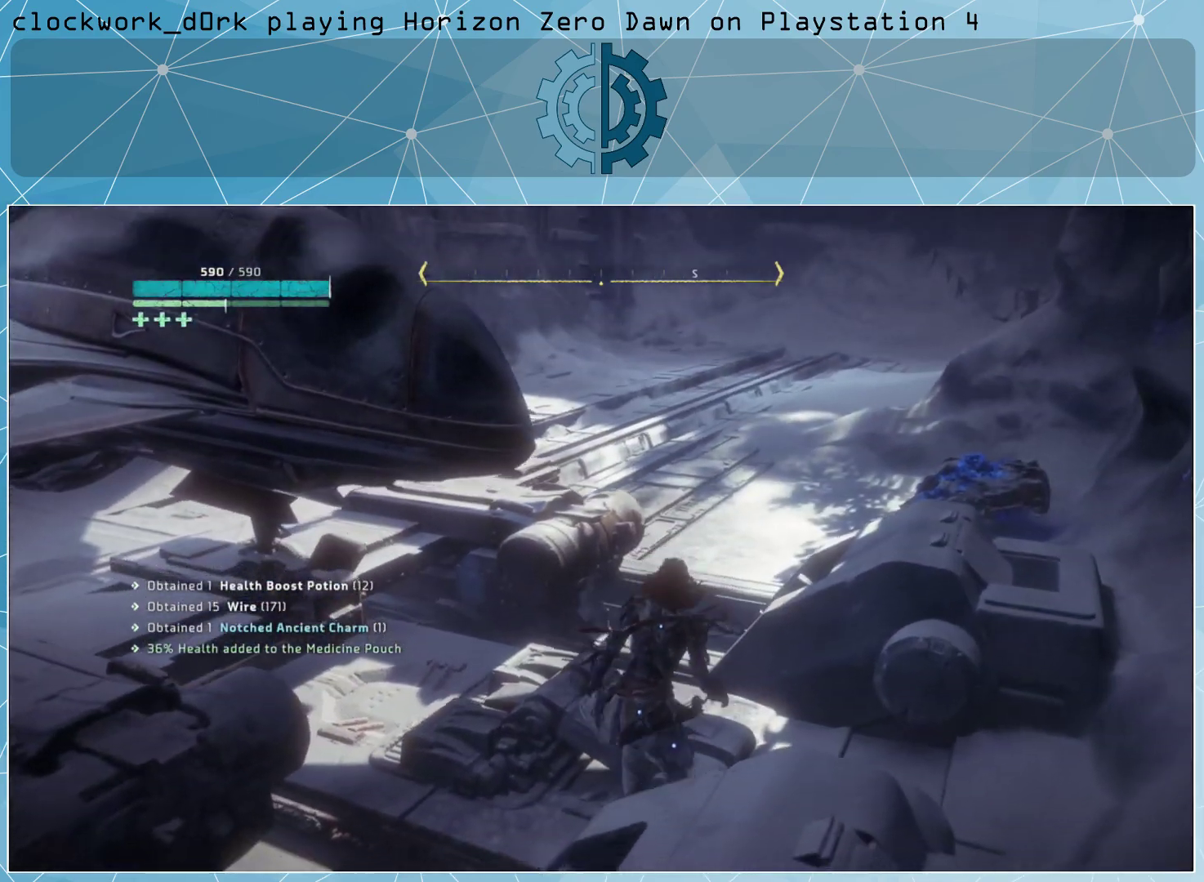
{"buttons": [], "left_stick": "up-right", "right_stick": "center", "events": [[367, "right_stick", "left"], [500, "right_stick", "center"]]}
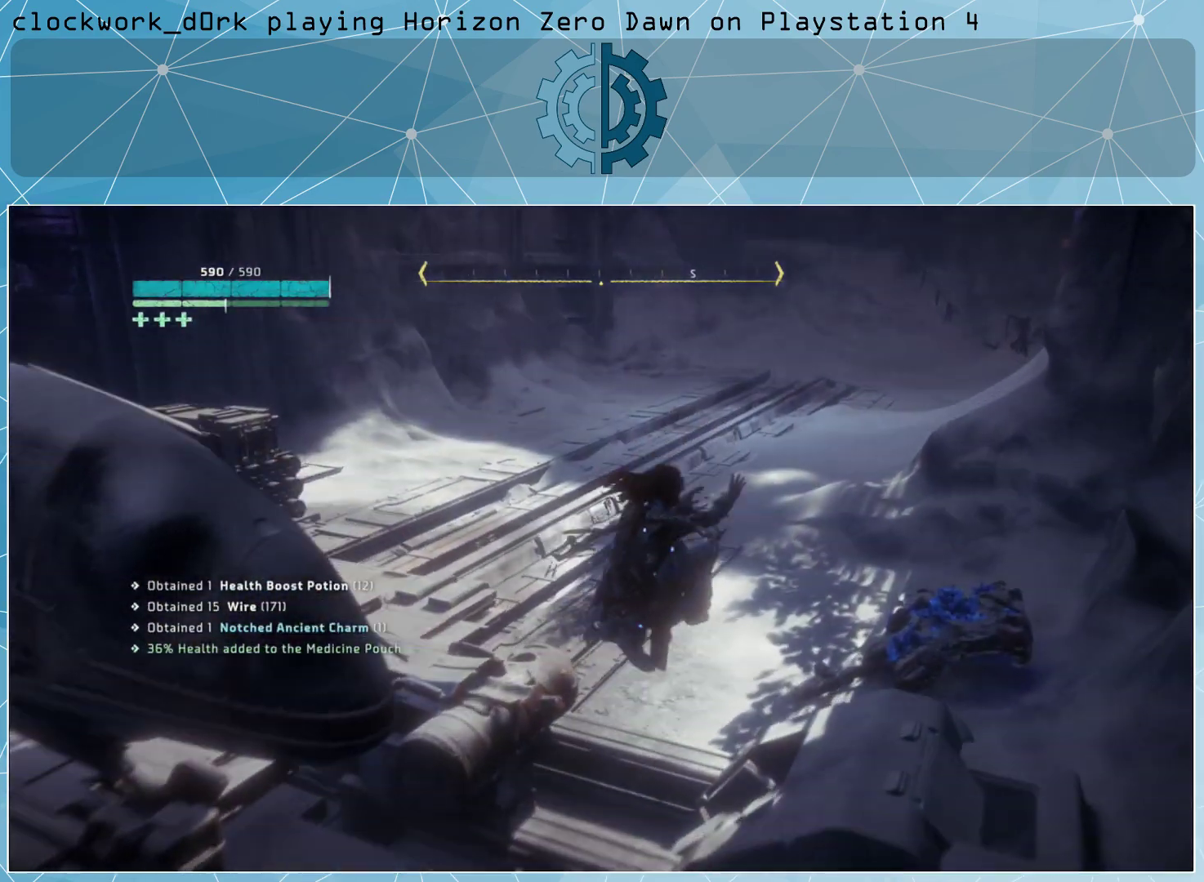
{"buttons": [], "left_stick": "up-right", "right_stick": "center", "events": [[167, "right_stick", "left"], [433, "right_stick", "center"]]}
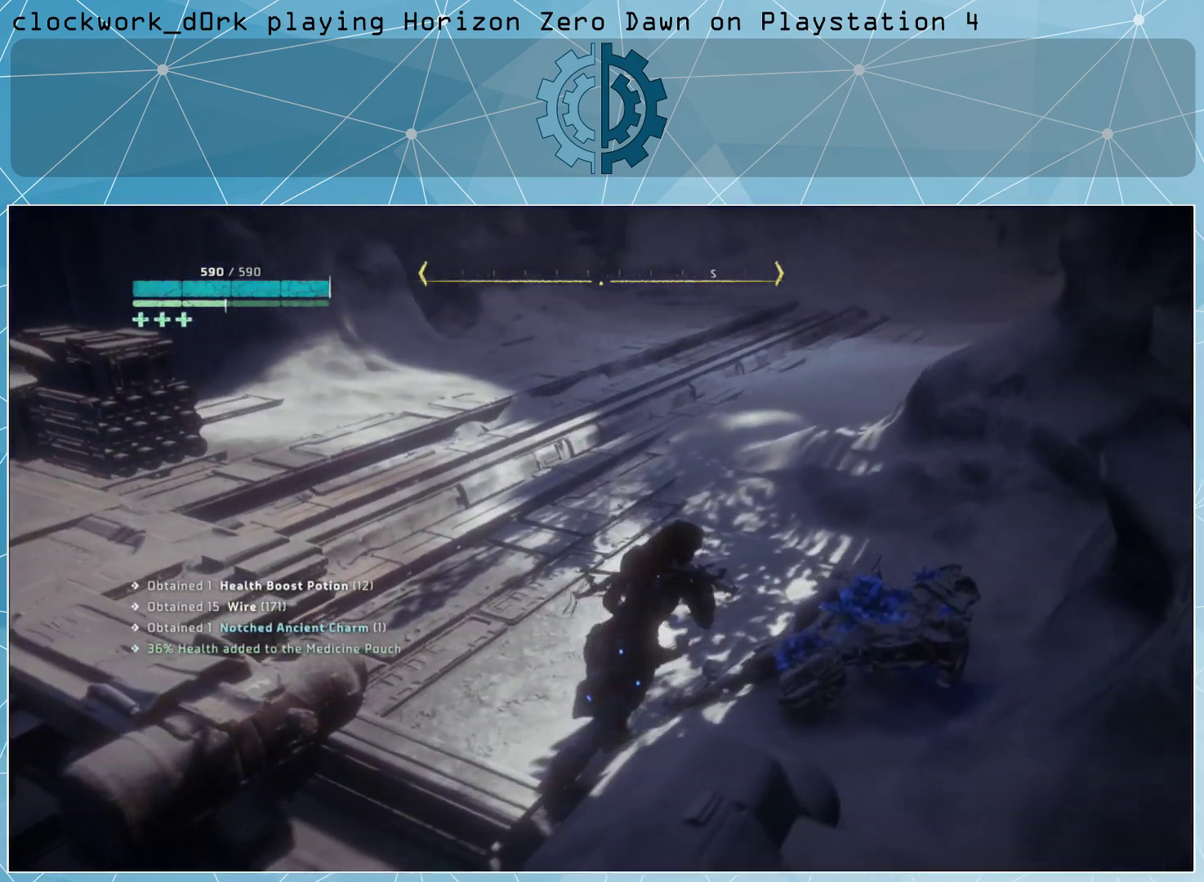
{"buttons": [], "left_stick": "up", "right_stick": "left", "events": [[100, "left_stick", "center"], [133, "right_stick", "left"], [500, "left_stick", "up"]]}
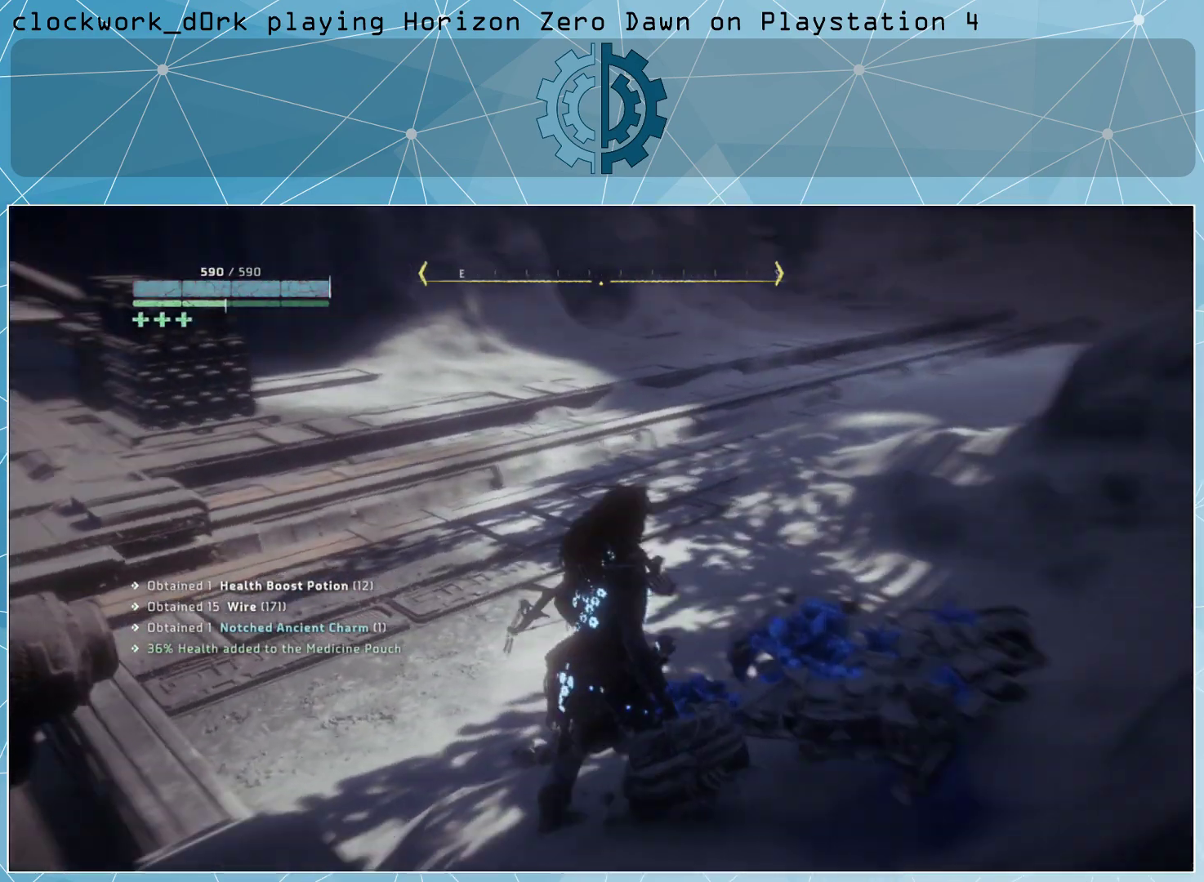
{"buttons": [], "left_stick": "up-right", "right_stick": "left", "events": [[167, "right_stick", "center"], [500, "left_stick", "up-right"], [500, "right_stick", "left"]]}
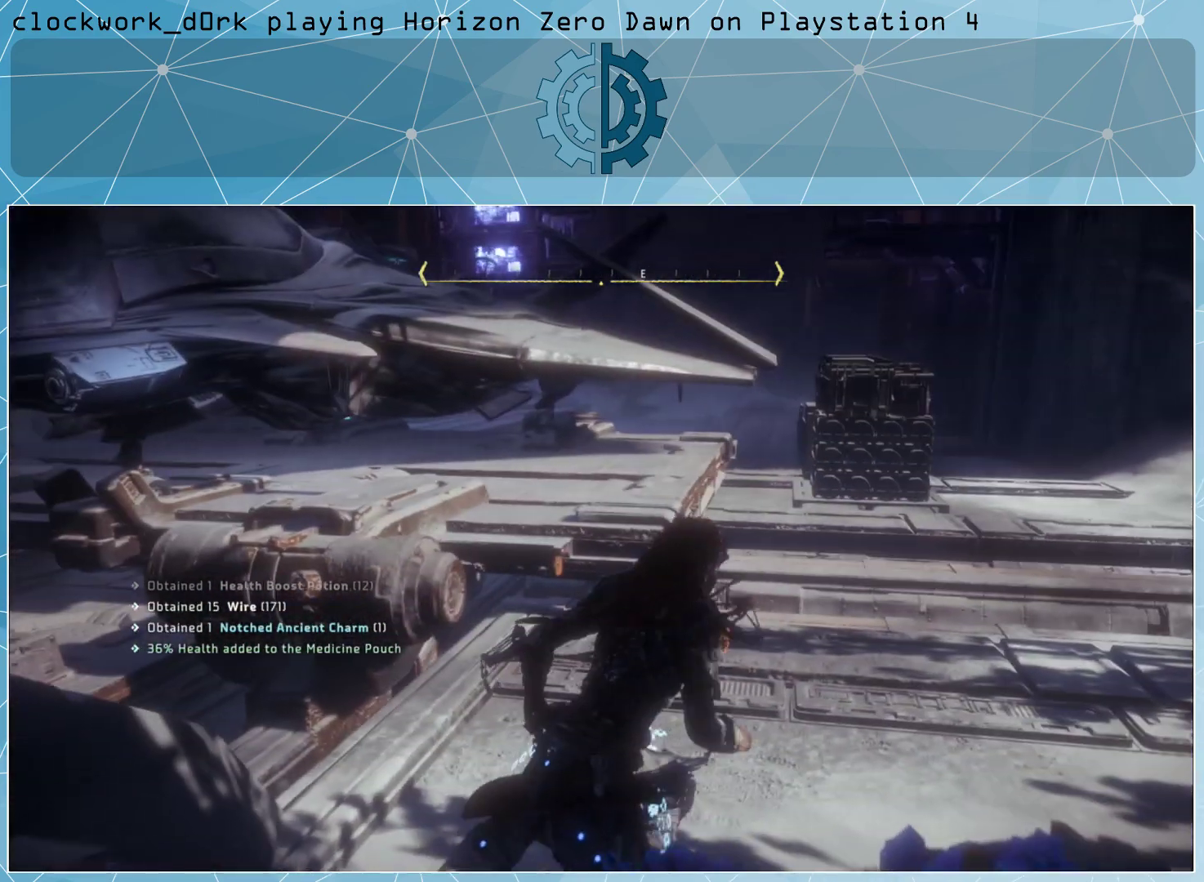
{"buttons": [], "left_stick": "up-right", "right_stick": "up-left", "events": [[100, "L3", "down"], [133, "right_stick", "center"], [367, "right_stick", "up-left"], [467, "L3", "up"]]}
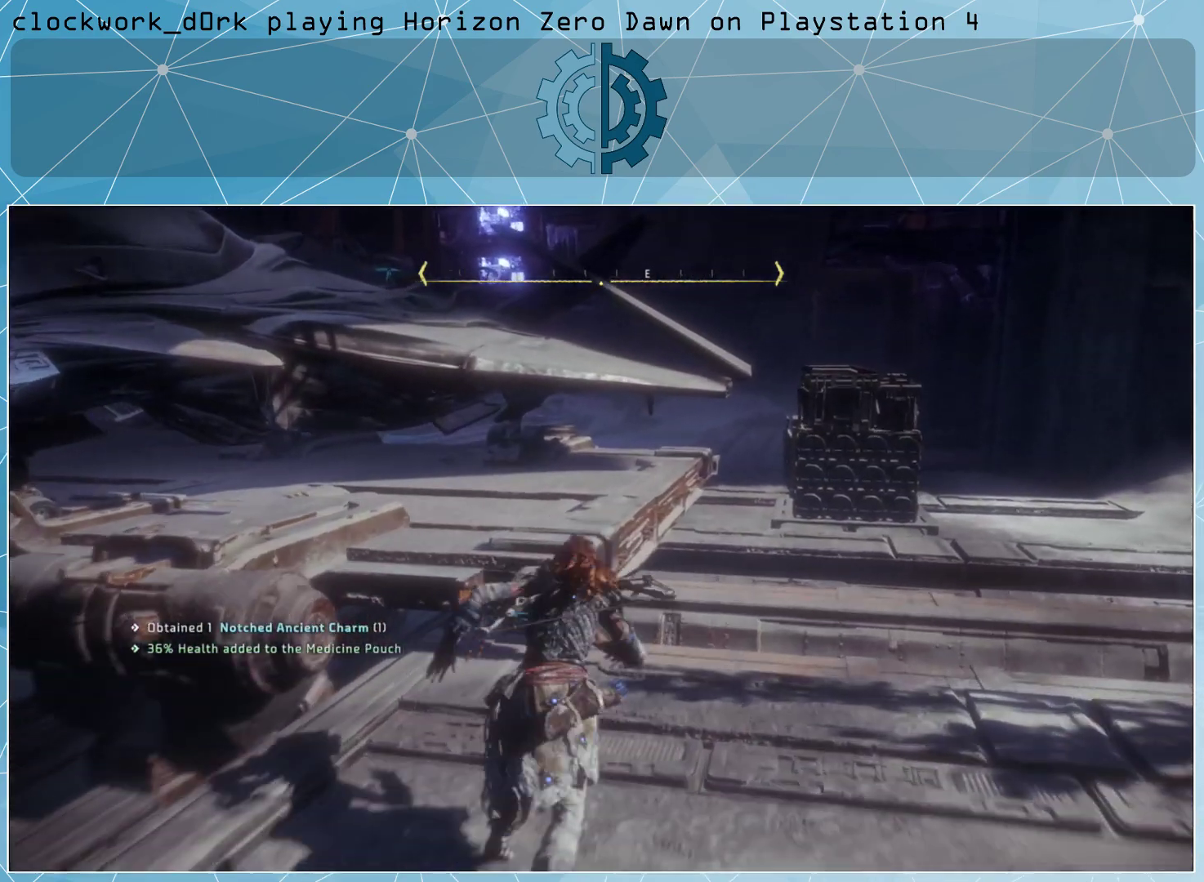
{"buttons": [], "left_stick": "up-right", "right_stick": "center", "events": [[67, "right_stick", "center"], [233, "CROSS", "down"], [367, "CROSS", "up"]]}
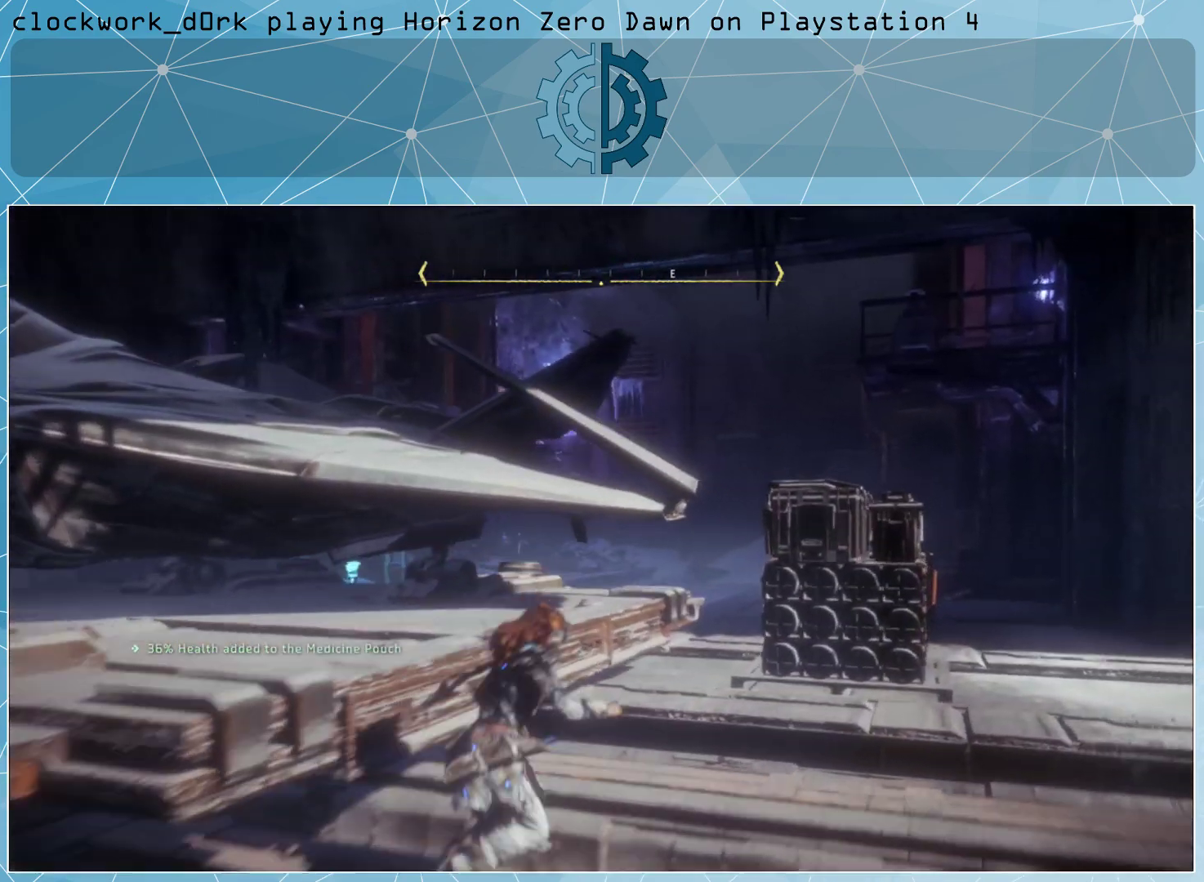
{"buttons": [], "left_stick": "up-right", "right_stick": "left", "events": [[433, "right_stick", "left"]]}
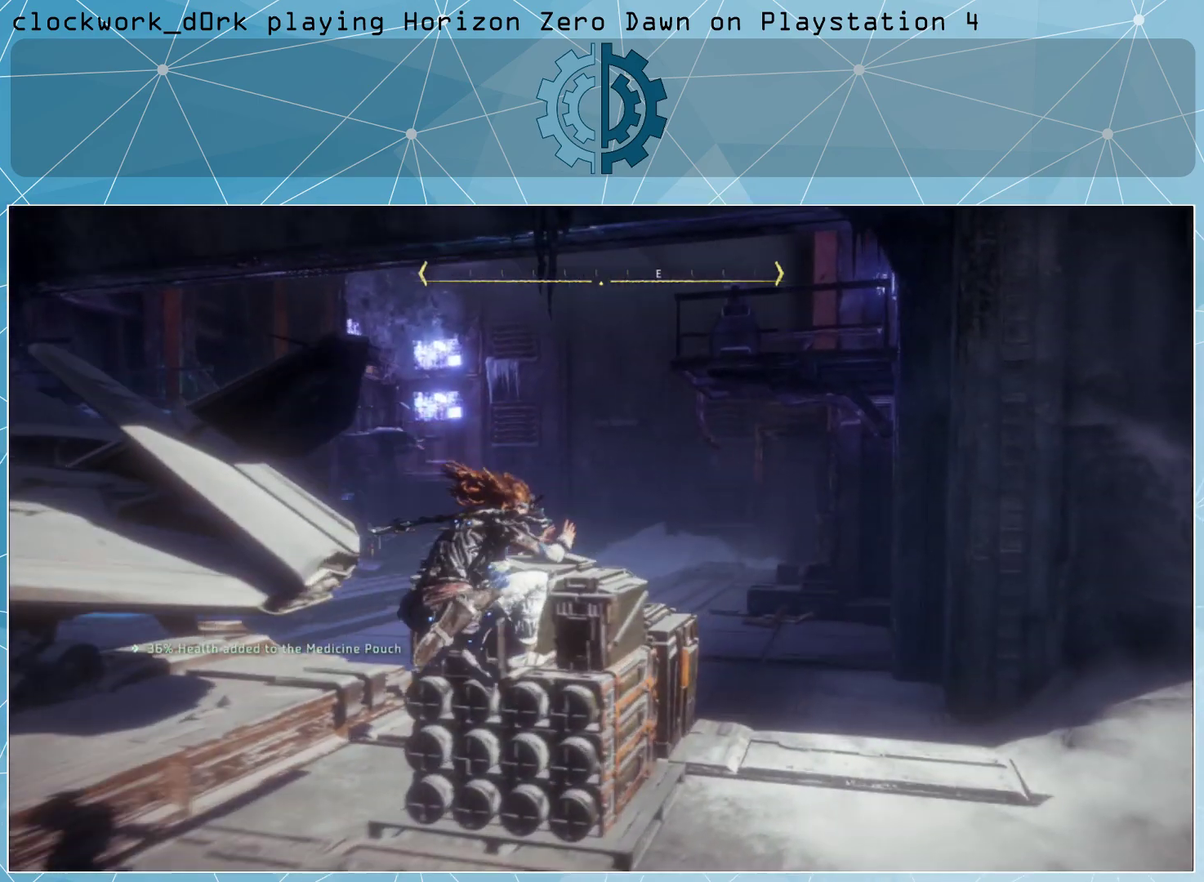
{"buttons": ["L3"], "left_stick": "up-right", "right_stick": "left", "events": [[67, "right_stick", "center"], [400, "right_stick", "left"], [433, "L3", "down"]]}
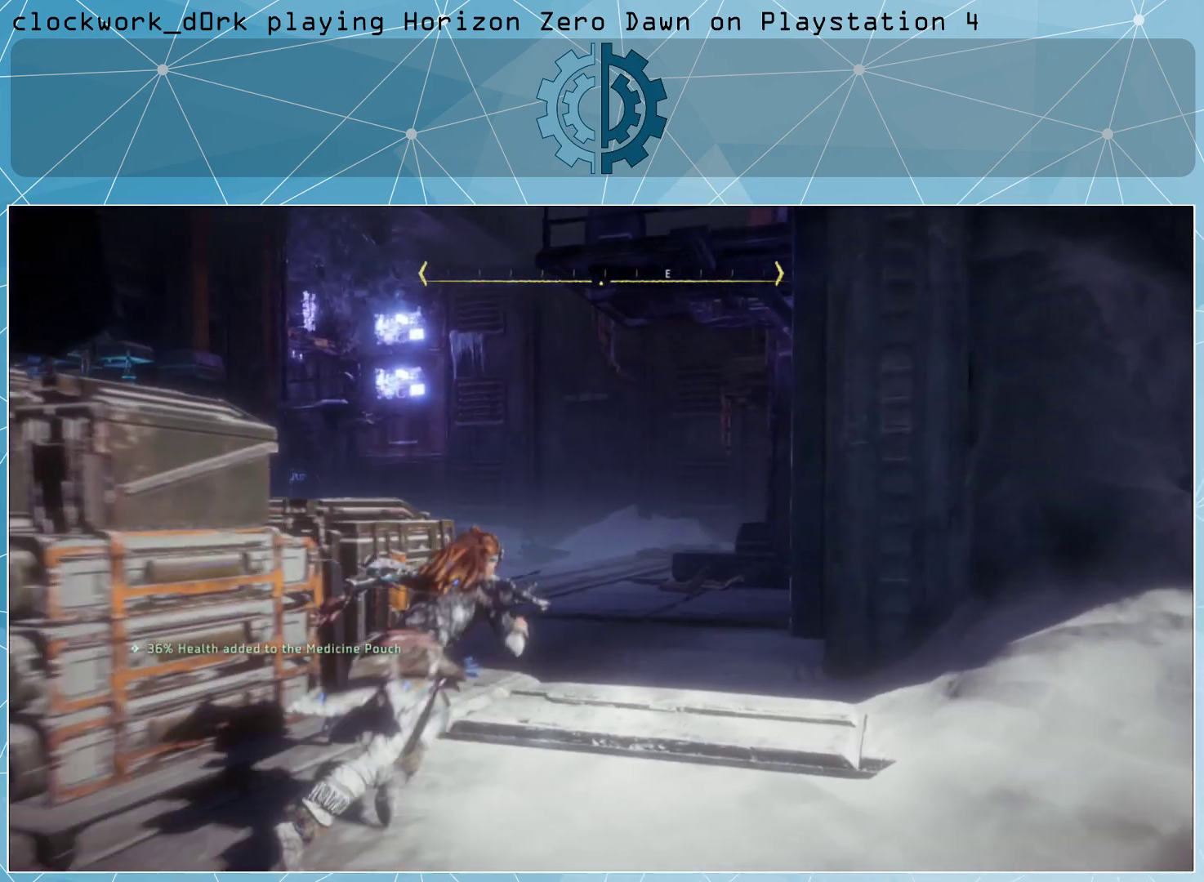
{"buttons": [], "left_stick": "up-right", "right_stick": "left", "events": [[67, "right_stick", "center"], [300, "L3", "up"], [367, "right_stick", "left"]]}
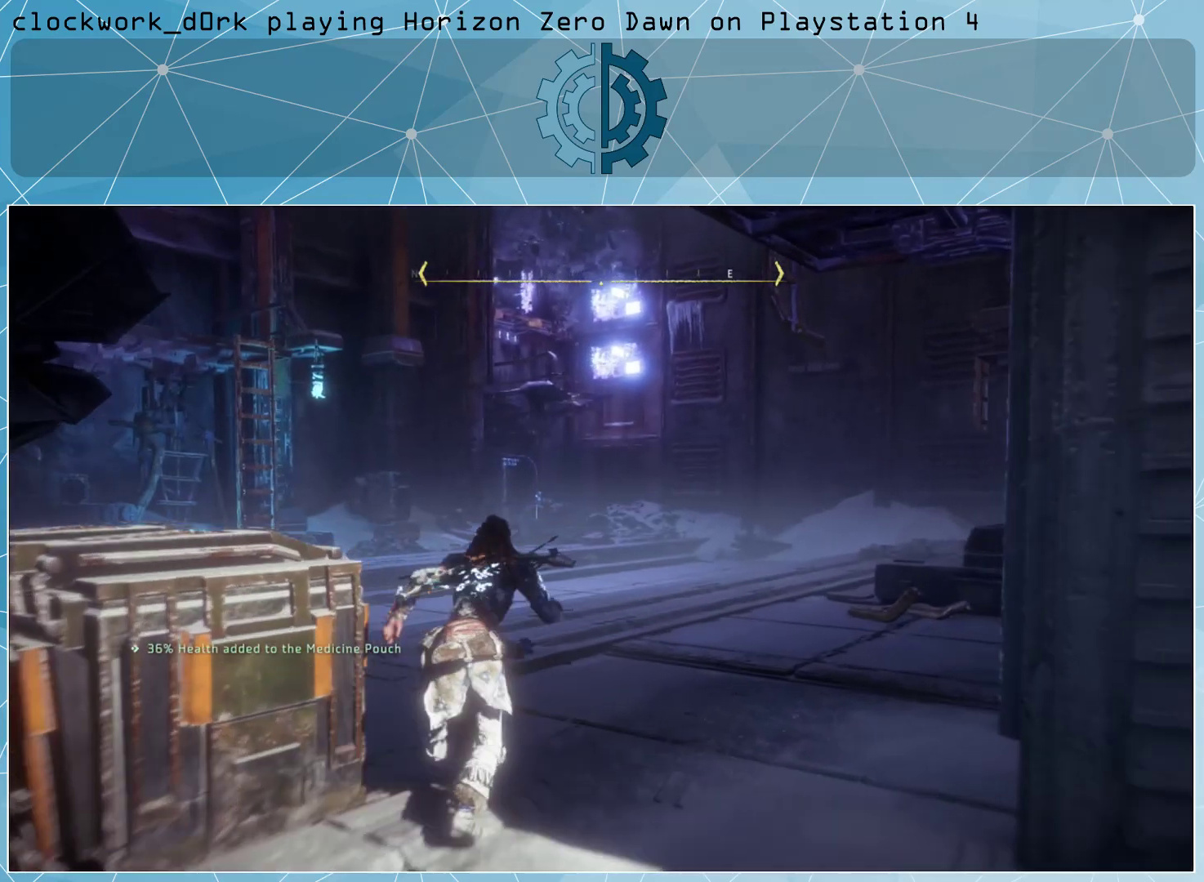
{"buttons": [], "left_stick": "up-right", "right_stick": "center", "events": [[33, "right_stick", "center"], [267, "right_stick", "up-left"], [400, "right_stick", "center"]]}
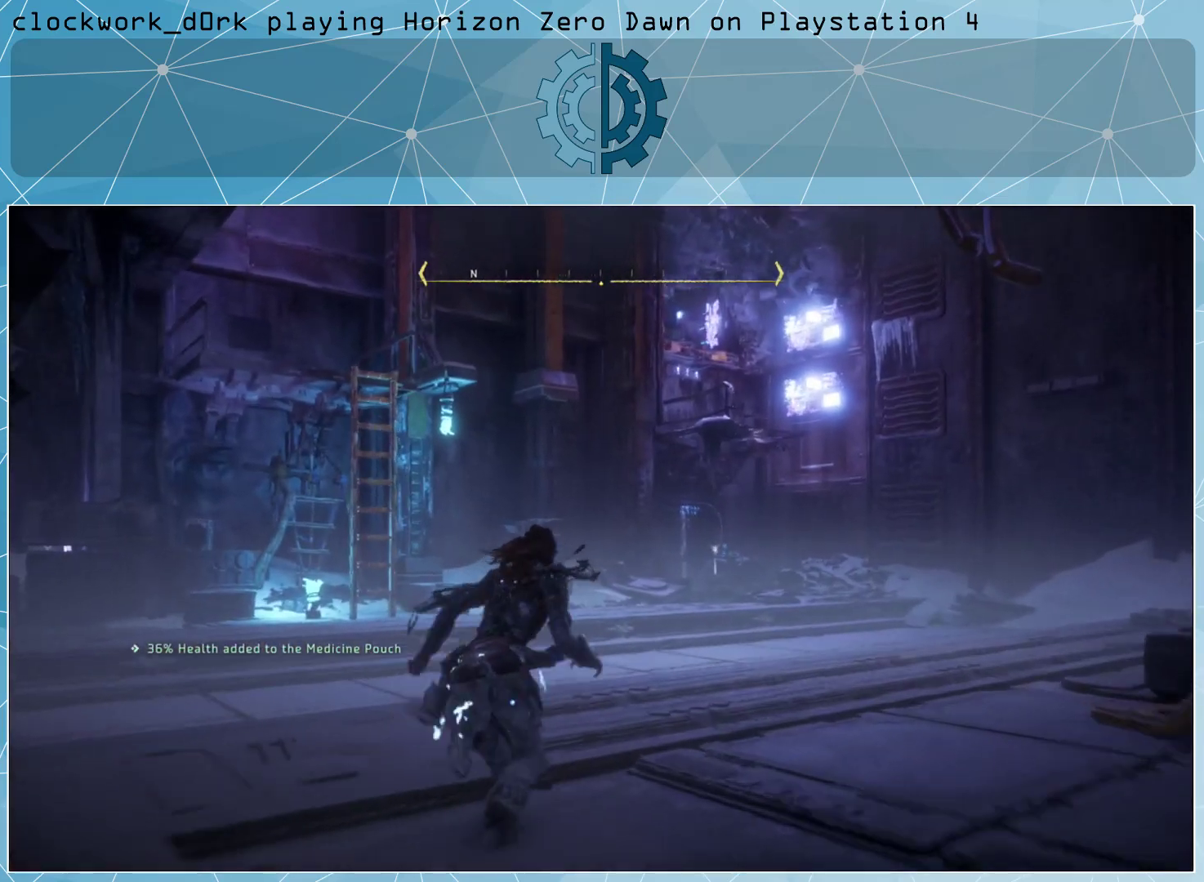
{"buttons": [], "left_stick": "up-right", "right_stick": "left", "events": [[67, "right_stick", "left"], [233, "right_stick", "center"], [400, "right_stick", "left"]]}